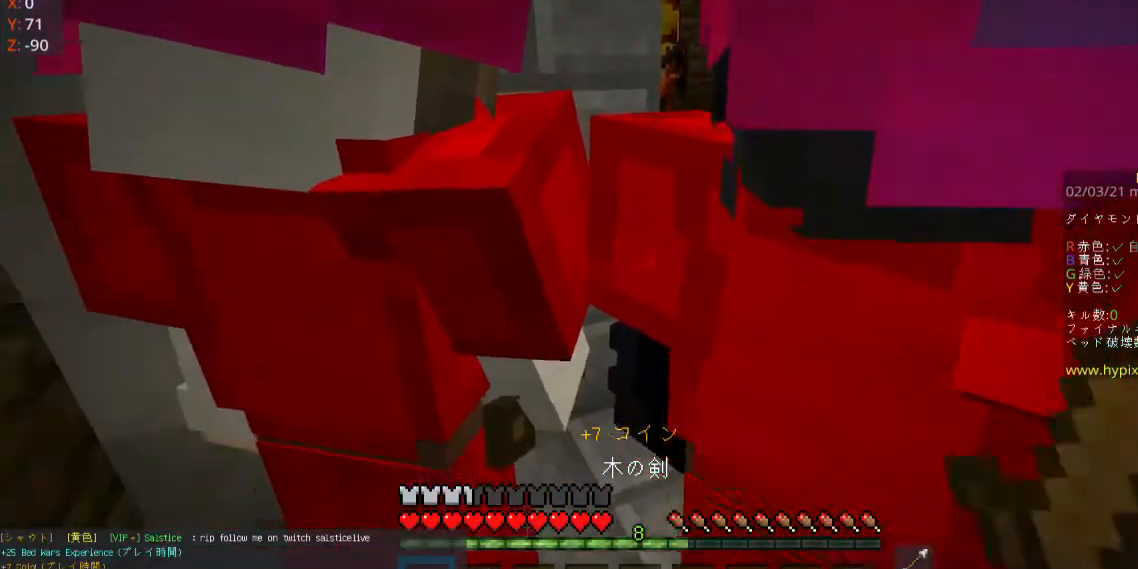
Gameplay with keyboard and mouse; each line is a JSON object with the keys and mouse buttons held at the frame after it. "events" lists presses ("down") and releases ("up") of "a", "d", "s", "space", "w", "mouse_left" and "mouse_right" between this image and that frame as [ms after this image, input, new state], when the widget could be followed in between. "mouse_left", "mouse_right" = the "left", "right" buttons of the "mouse" list. No other keys are recorded. Fast repeated clicks can show as one long hold. Mouse movement is not recorded.
{"keys": [], "mouse": ["left", "right"], "events": [[33, "mouse_left", "down"], [33, "mouse_right", "up"], [133, "mouse_right", "down"], [267, "mouse_right", "up"], [367, "mouse_right", "down"]]}
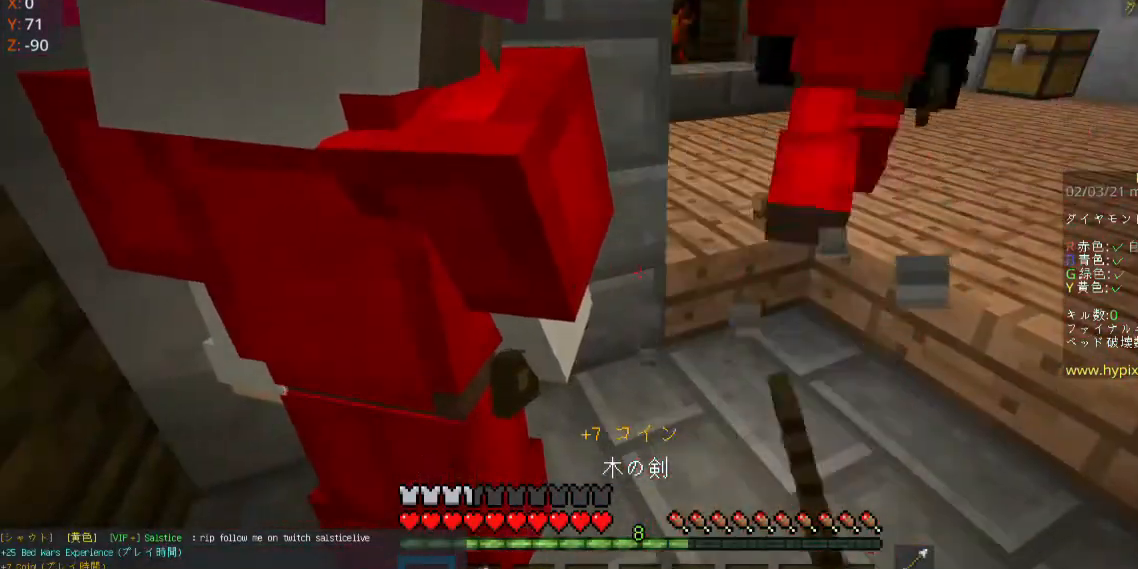
{"keys": [], "mouse": [], "events": [[100, "mouse_left", "up"], [233, "mouse_right", "up"]]}
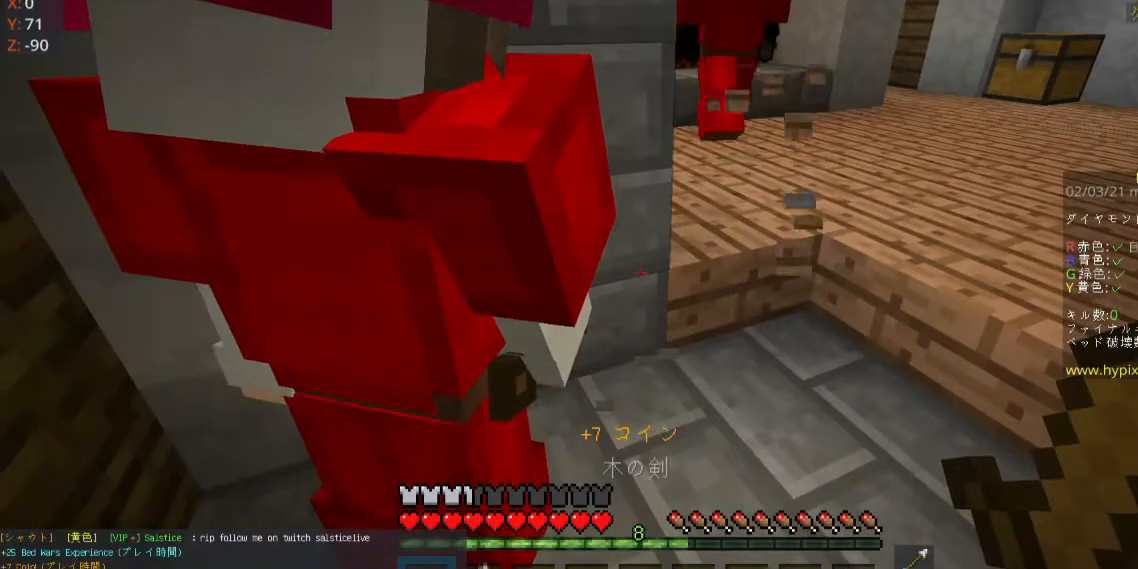
{"keys": [], "mouse": ["left", "right"], "events": [[367, "mouse_left", "down"], [367, "mouse_right", "down"]]}
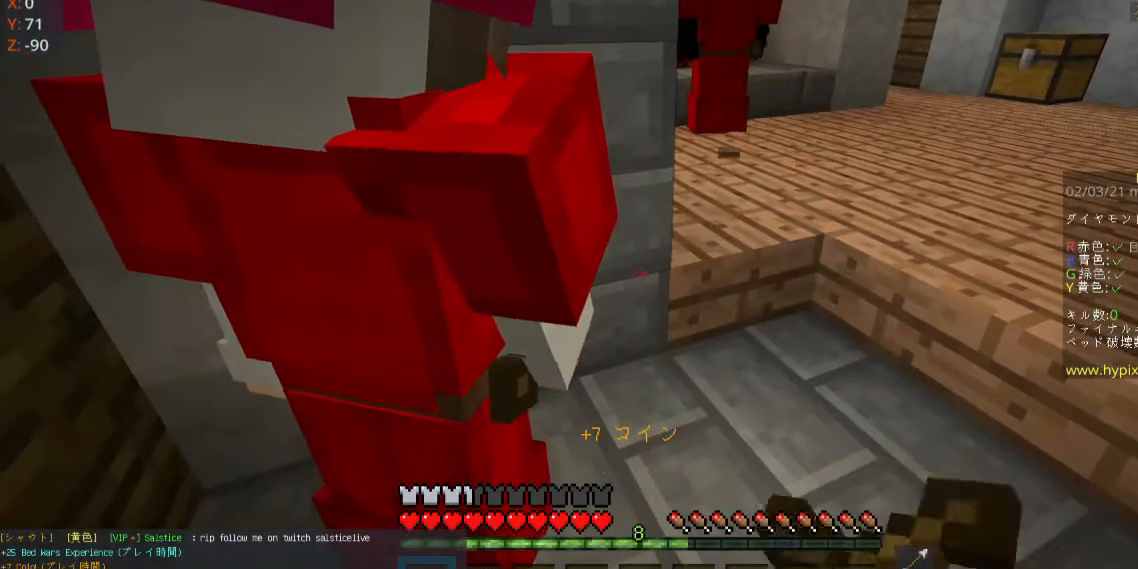
{"keys": [], "mouse": ["left"], "events": [[167, "mouse_right", "up"], [267, "mouse_right", "down"], [333, "mouse_left", "up"], [433, "mouse_left", "down"], [500, "mouse_right", "up"]]}
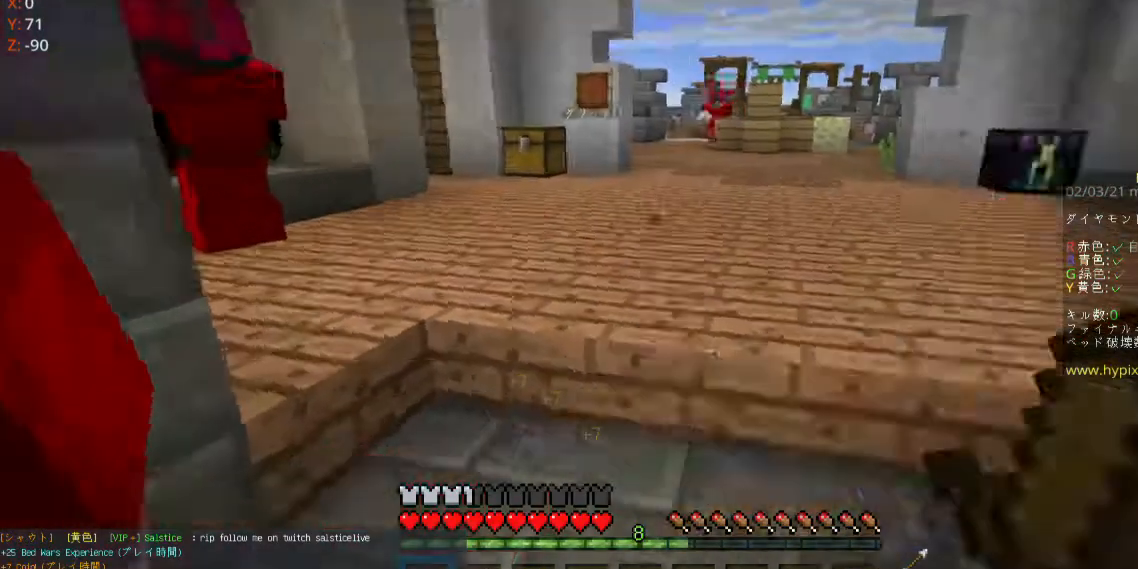
{"keys": ["w"], "mouse": ["left", "right"], "events": [[67, "mouse_right", "down"], [467, "w", "down"]]}
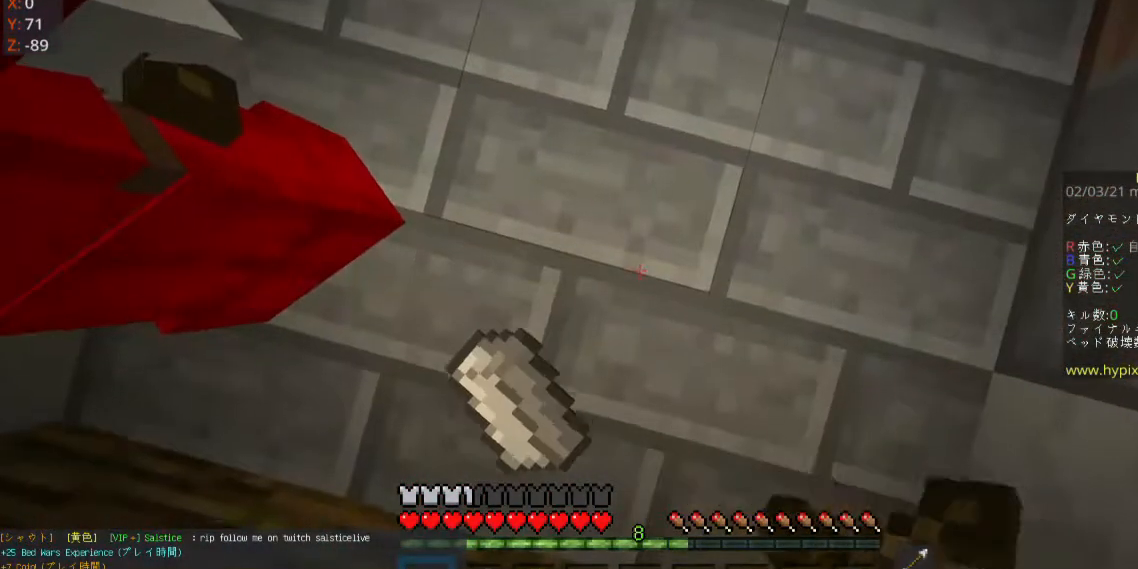
{"keys": ["w"], "mouse": ["left", "right"], "events": []}
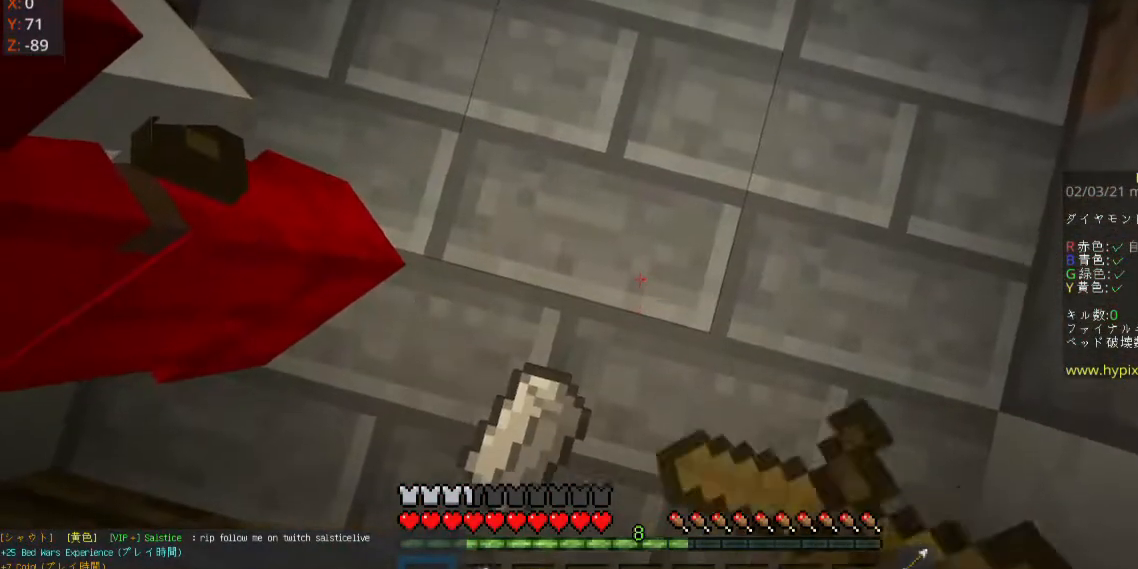
{"keys": ["a", "s"], "mouse": [], "events": [[33, "w", "up"], [100, "mouse_right", "up"], [233, "a", "down"], [367, "mouse_left", "up"], [433, "s", "down"]]}
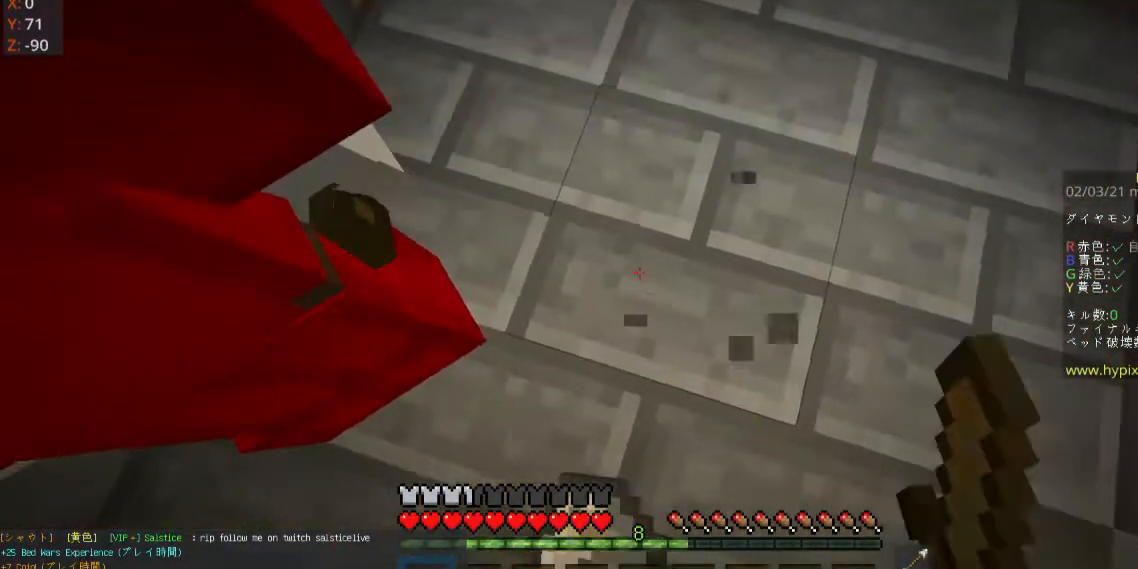
{"keys": ["s"], "mouse": [], "events": [[67, "a", "up"]]}
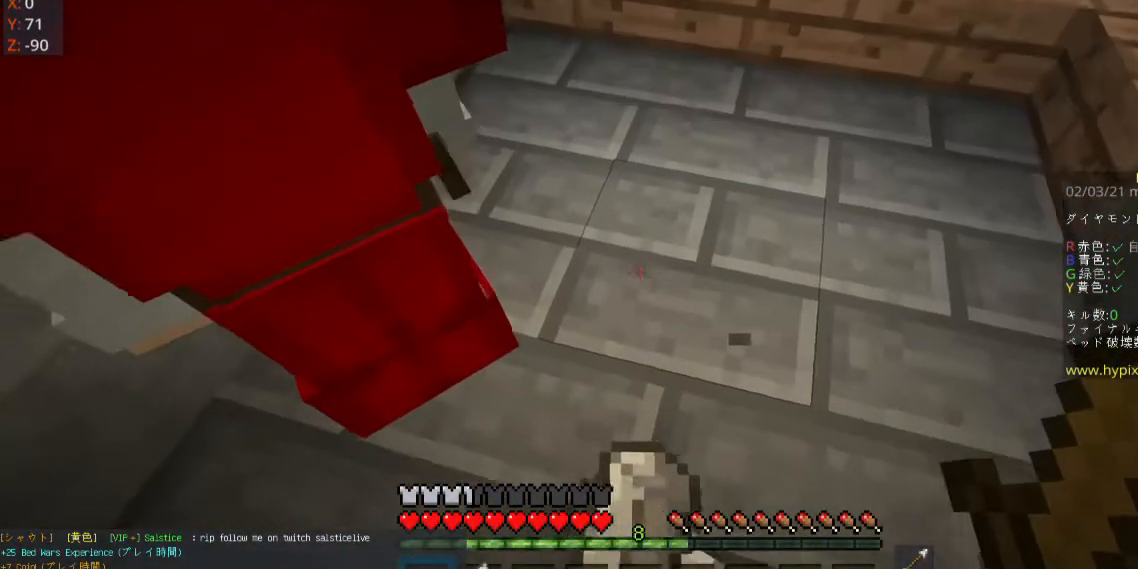
{"keys": [], "mouse": [], "events": [[400, "s", "up"]]}
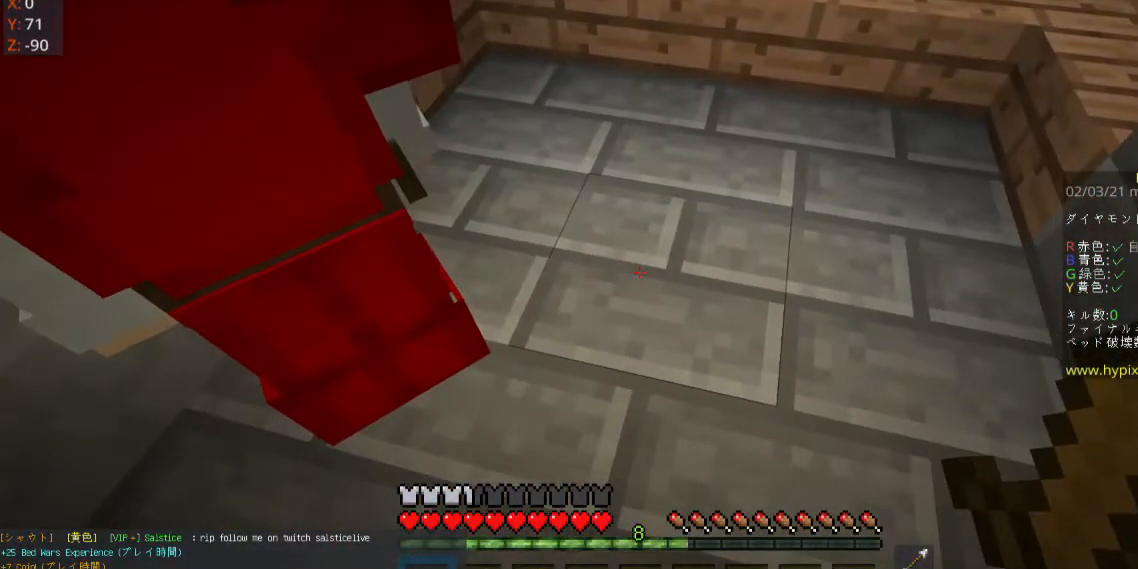
{"keys": [], "mouse": [], "events": []}
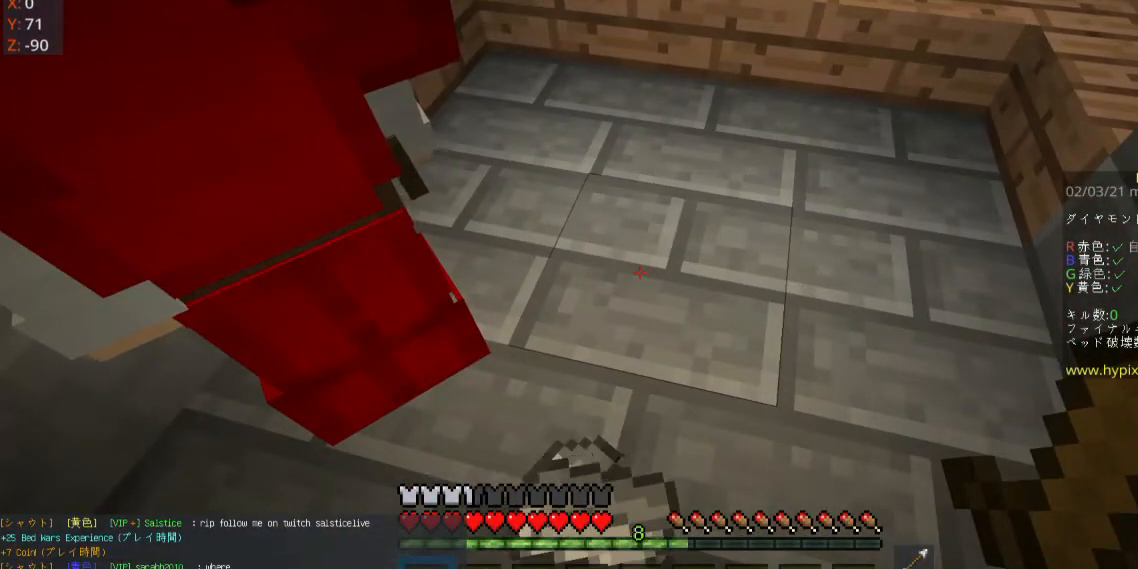
{"keys": [], "mouse": [], "events": []}
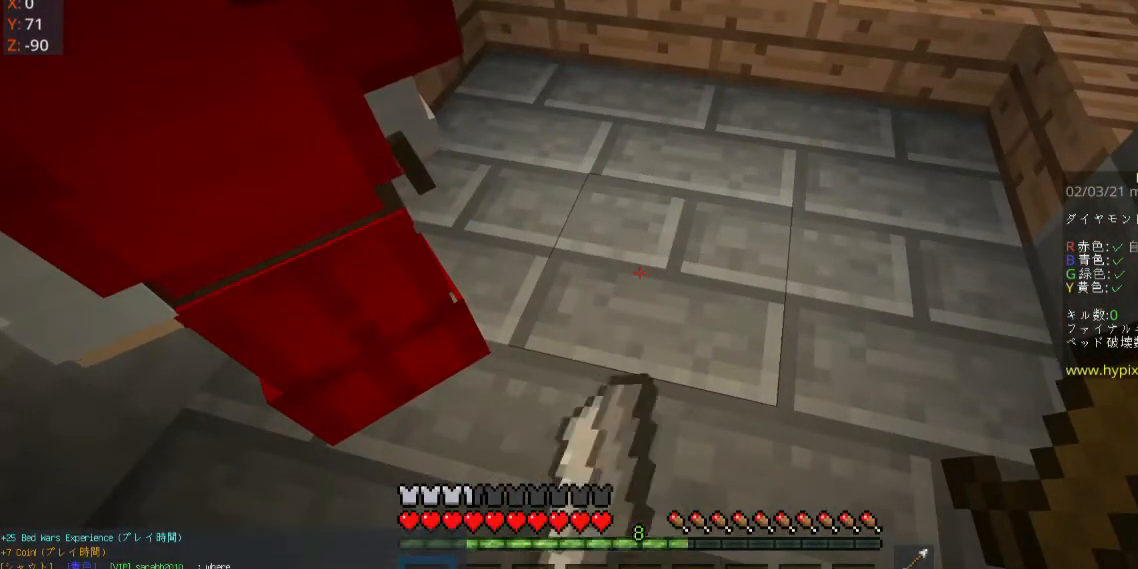
{"keys": [], "mouse": [], "events": []}
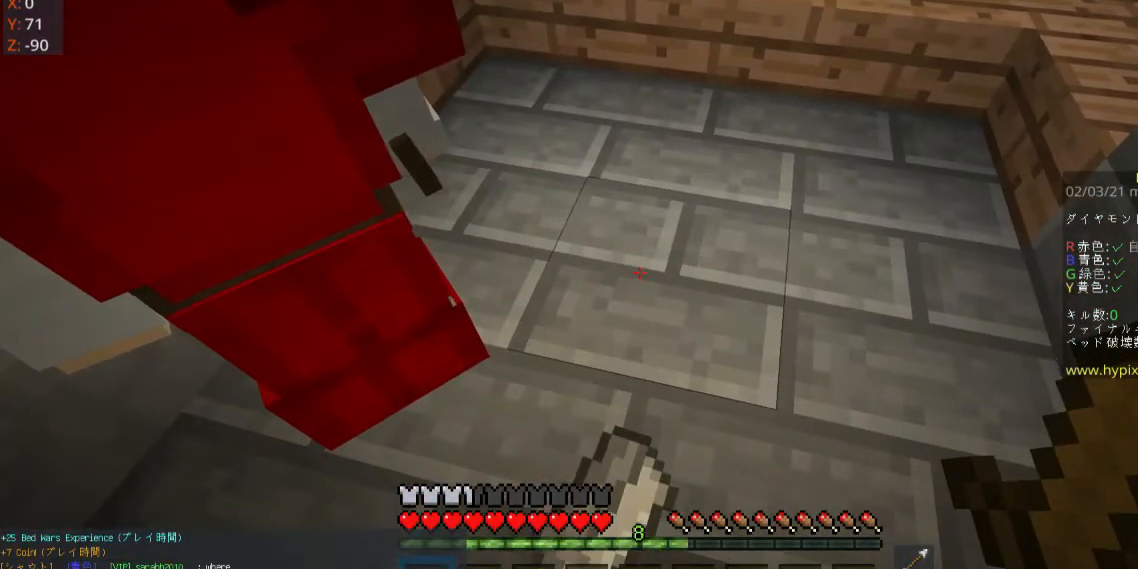
{"keys": [], "mouse": [], "events": []}
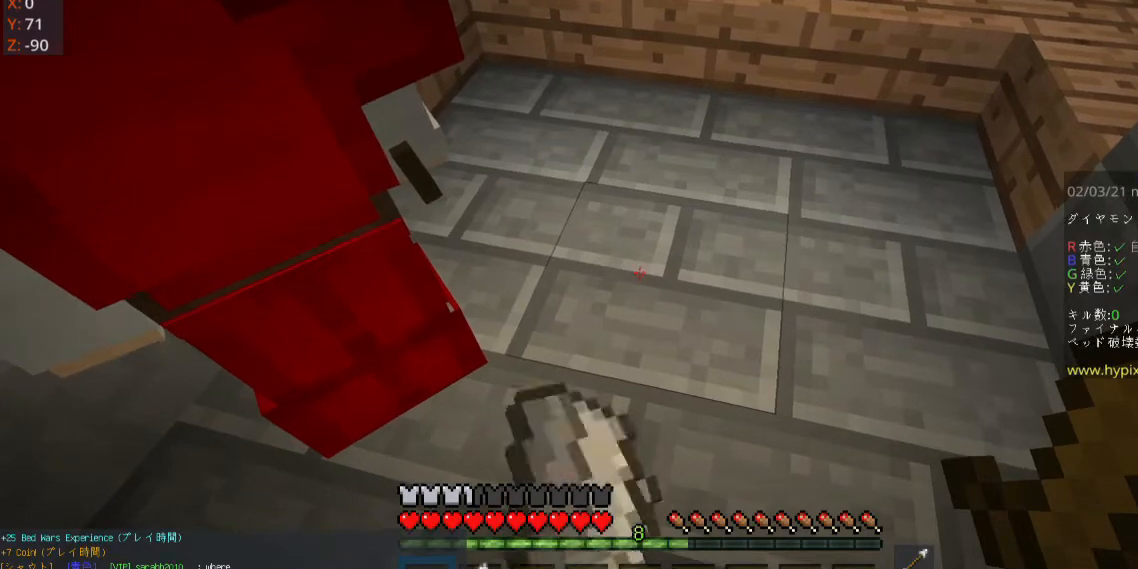
{"keys": [], "mouse": [], "events": []}
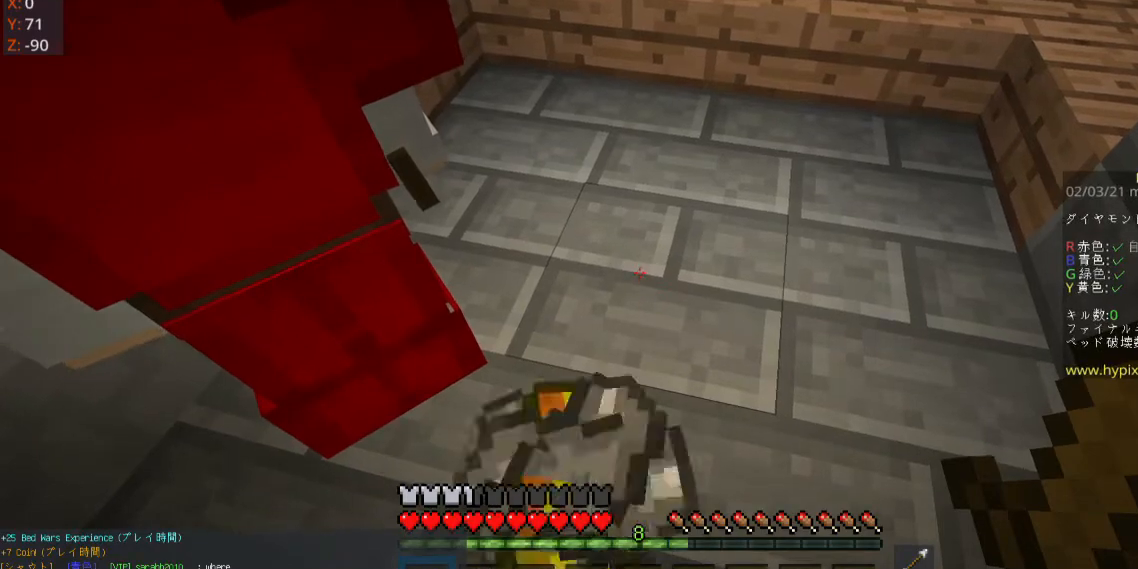
{"keys": ["w"], "mouse": [], "events": [[267, "w", "down"]]}
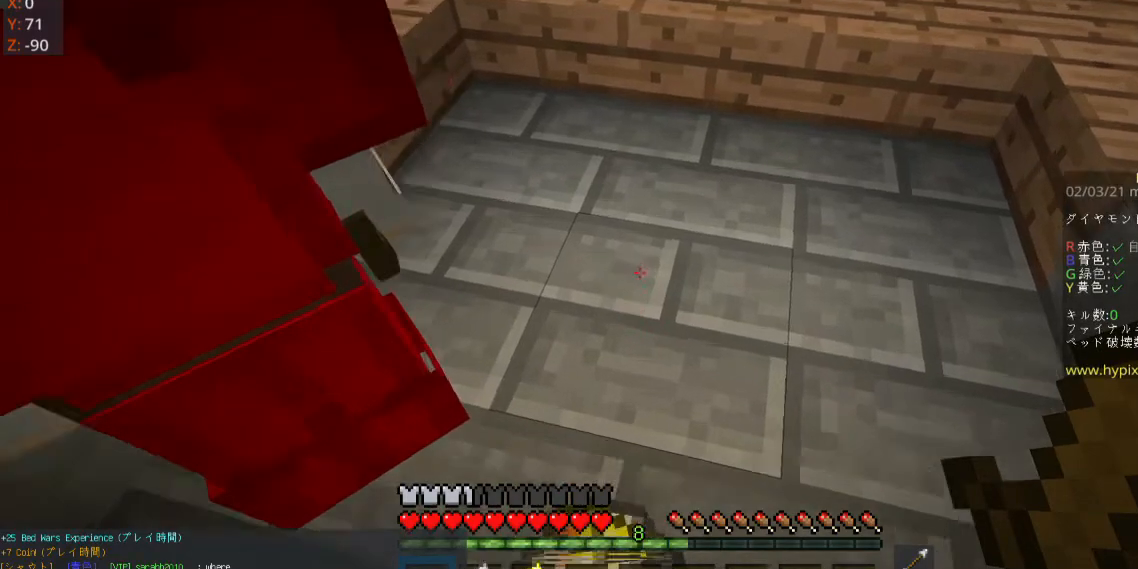
{"keys": ["s"], "mouse": [], "events": [[67, "w", "up"], [267, "s", "down"]]}
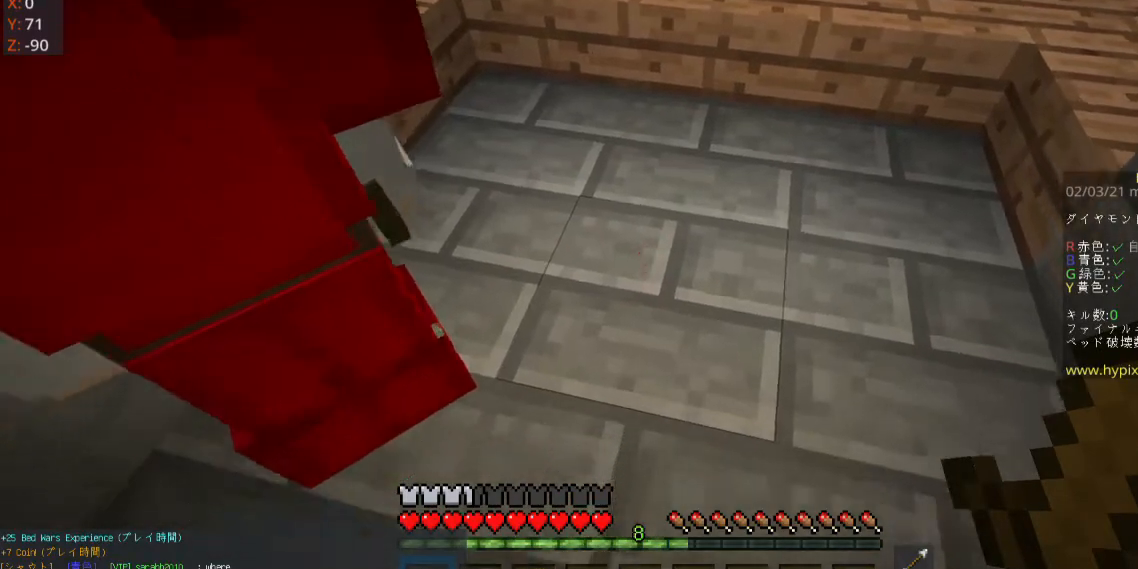
{"keys": [], "mouse": [], "events": [[267, "s", "up"]]}
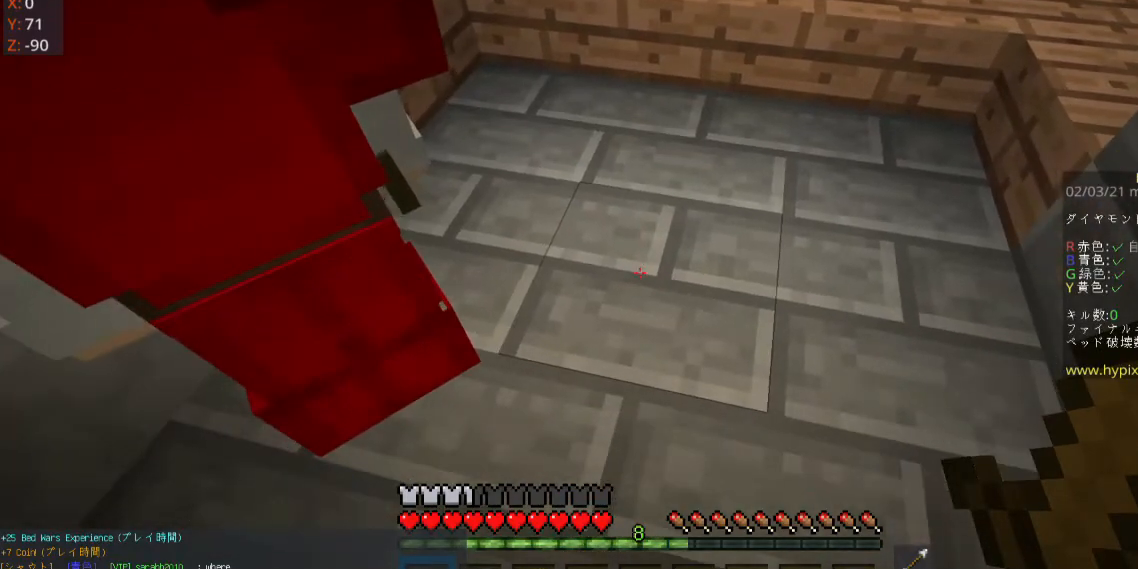
{"keys": [], "mouse": [], "events": []}
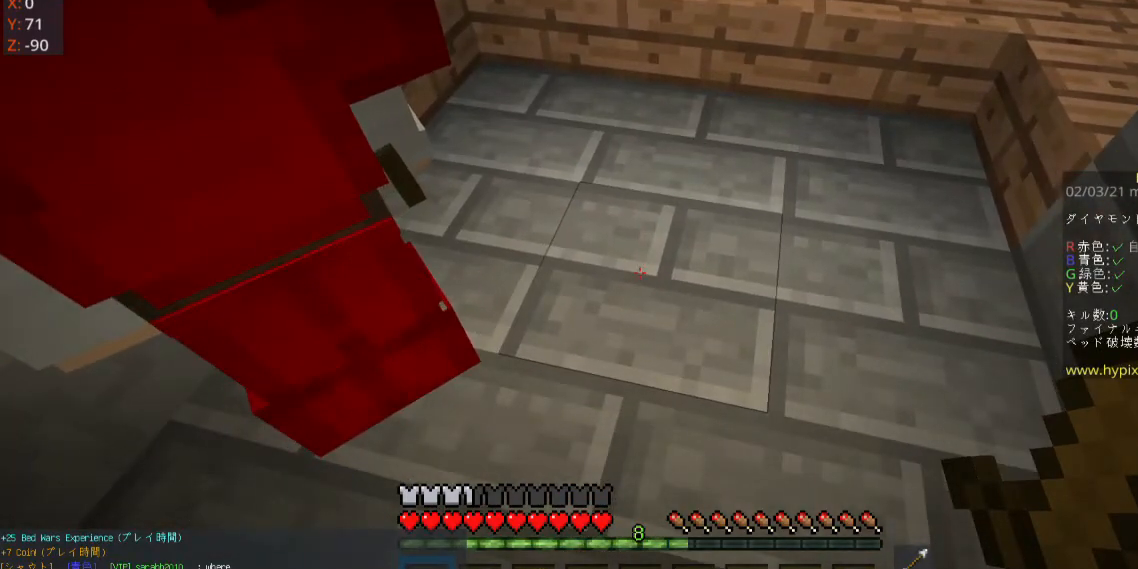
{"keys": [], "mouse": [], "events": []}
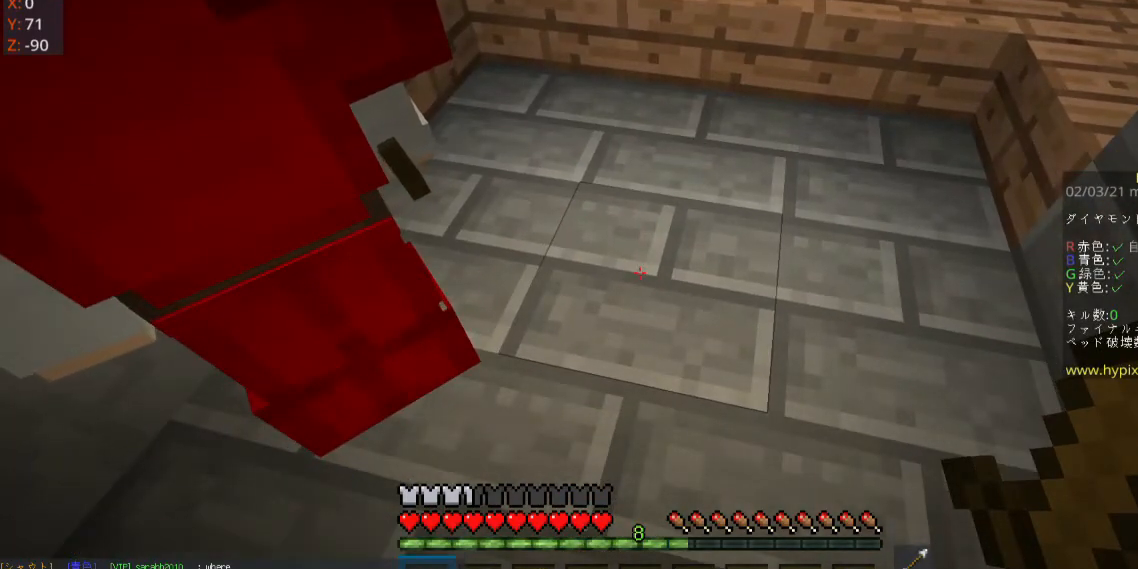
{"keys": [], "mouse": [], "events": []}
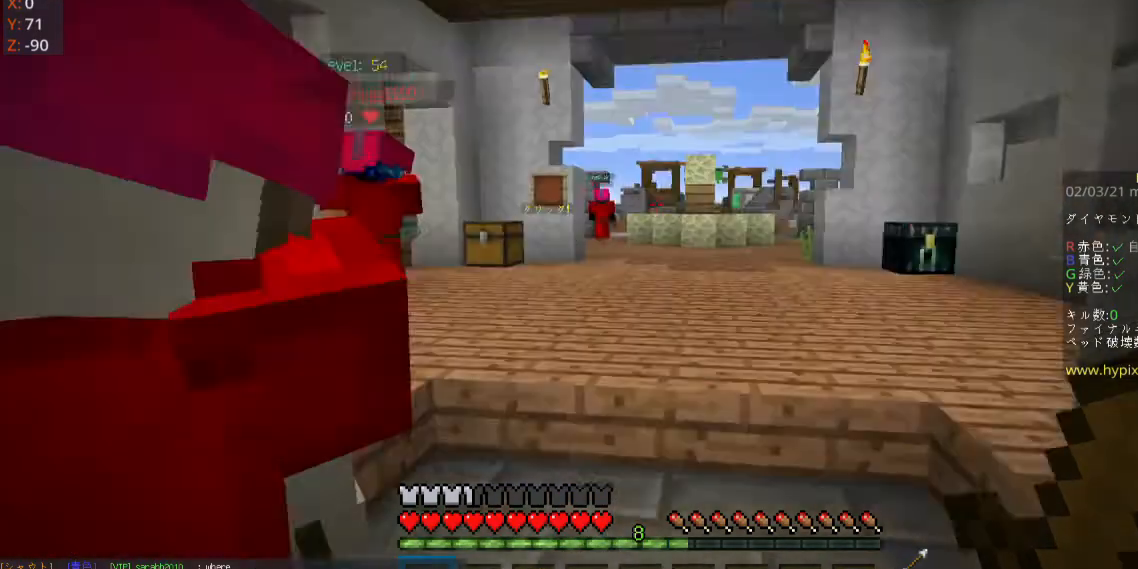
{"keys": [], "mouse": [], "events": []}
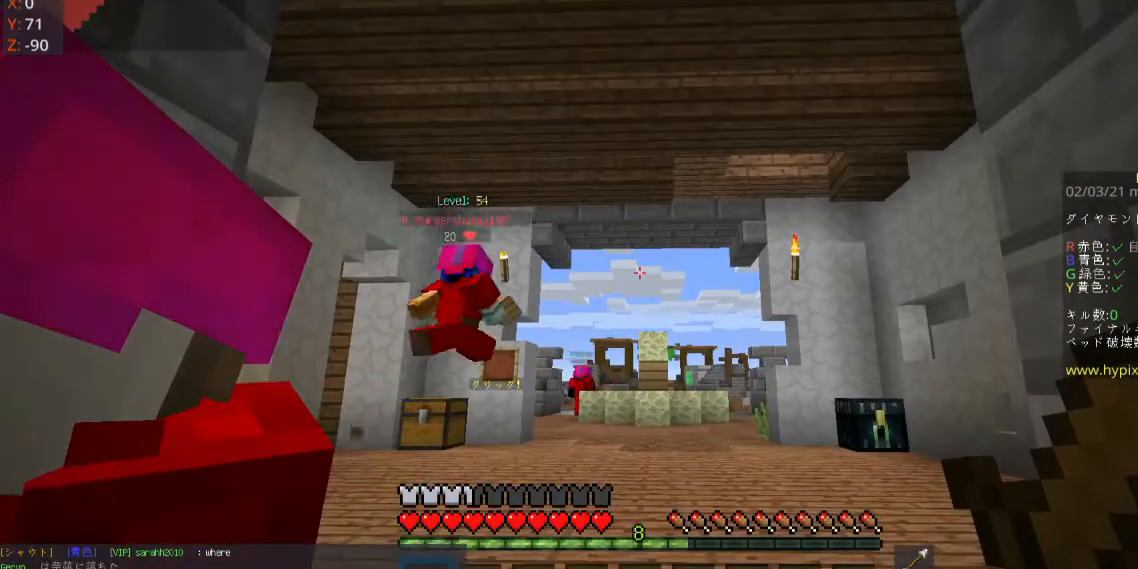
{"keys": [], "mouse": [], "events": []}
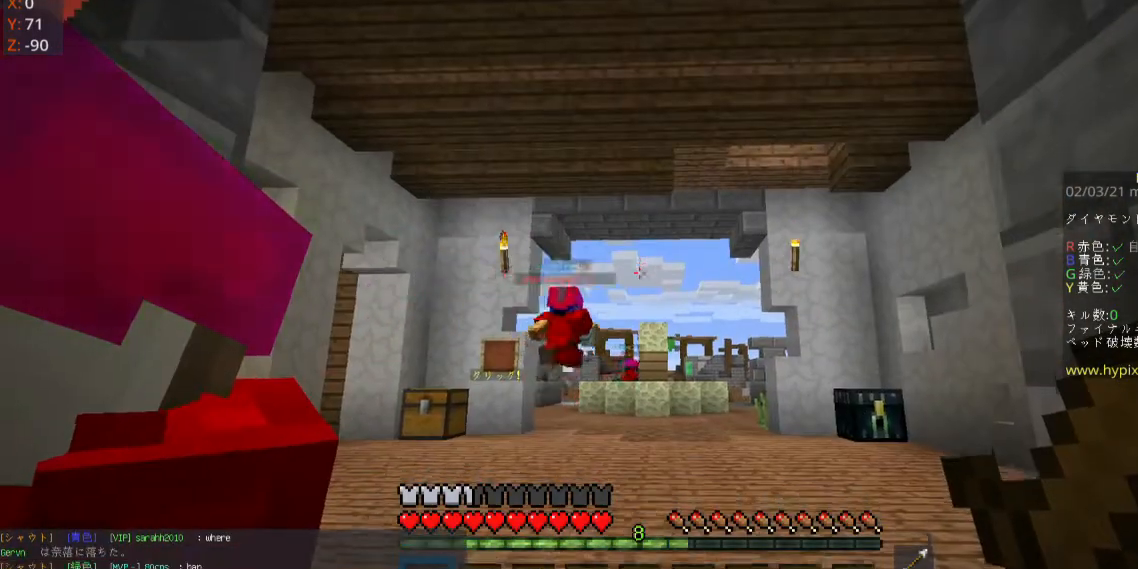
{"keys": ["s"], "mouse": [], "events": [[33, "w", "down"], [433, "w", "up"], [500, "s", "down"]]}
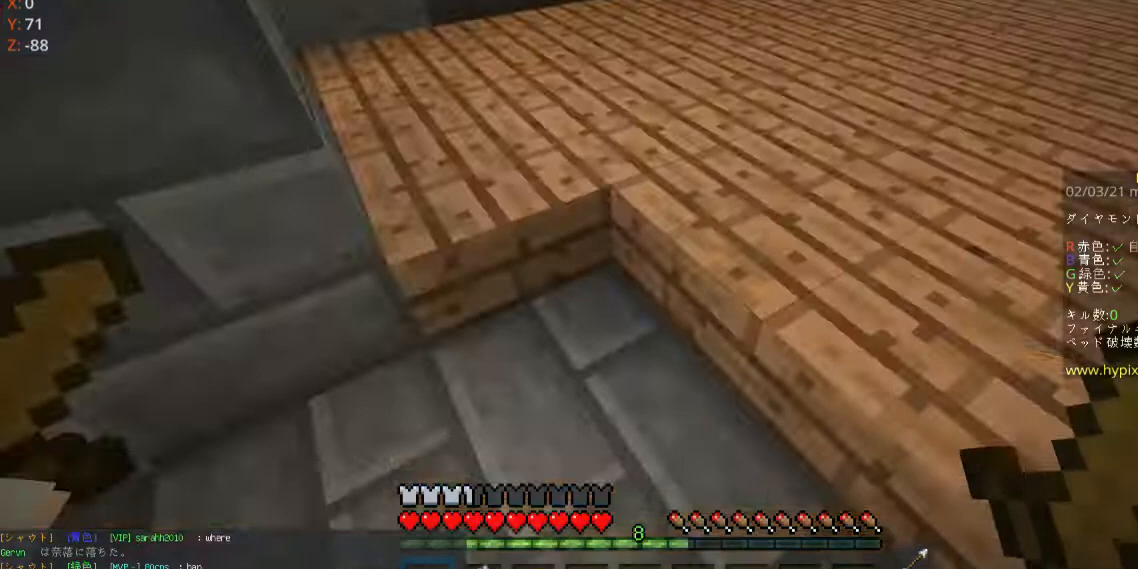
{"keys": ["a"], "mouse": [], "events": [[233, "a", "down"], [267, "s", "up"]]}
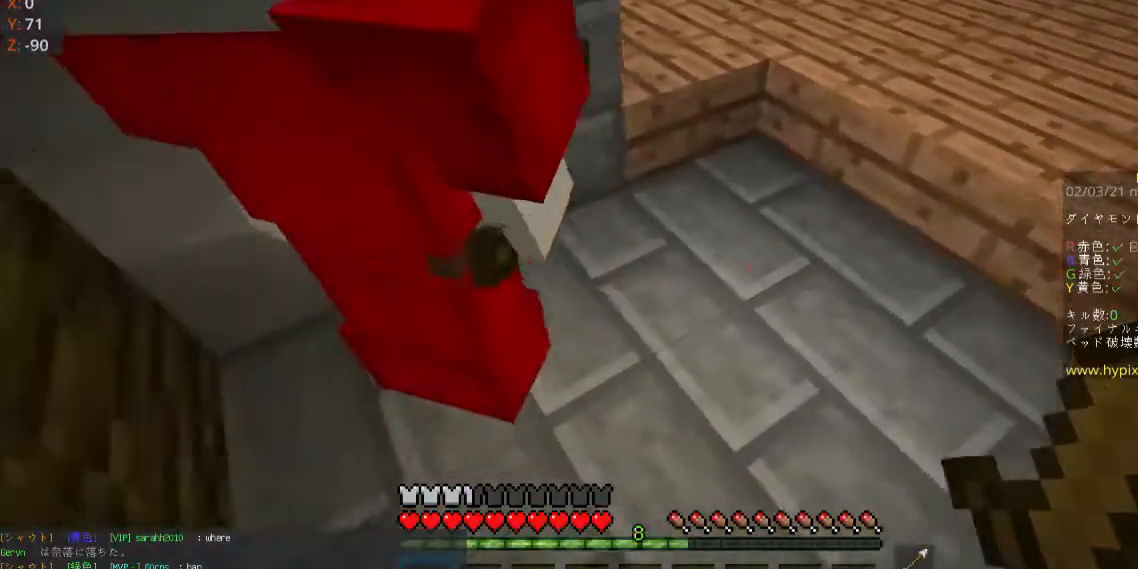
{"keys": [], "mouse": [], "events": [[467, "a", "up"]]}
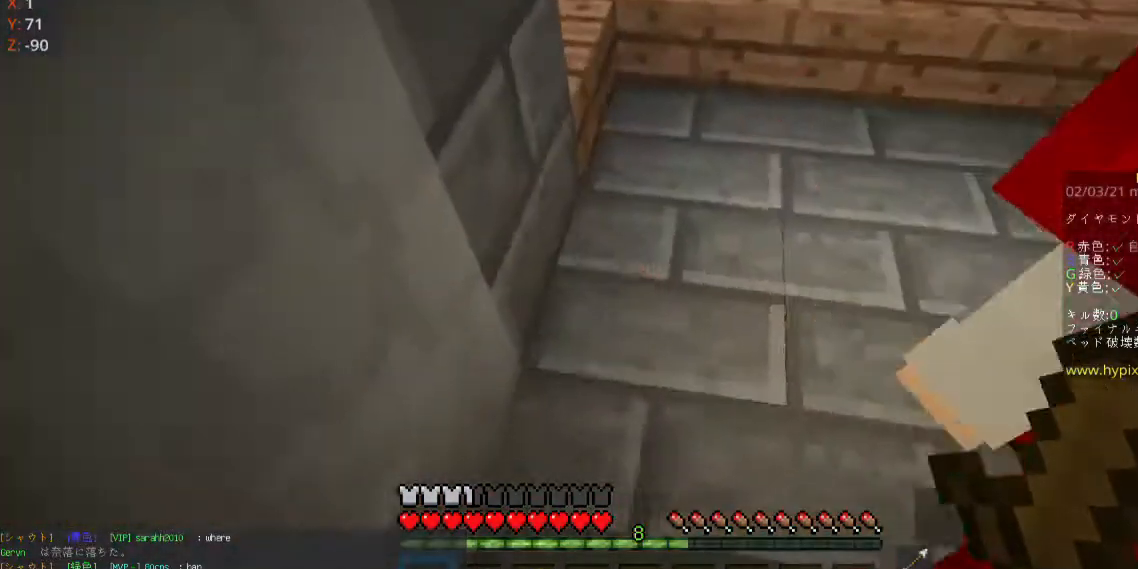
{"keys": ["d"], "mouse": [], "events": [[100, "d", "down"]]}
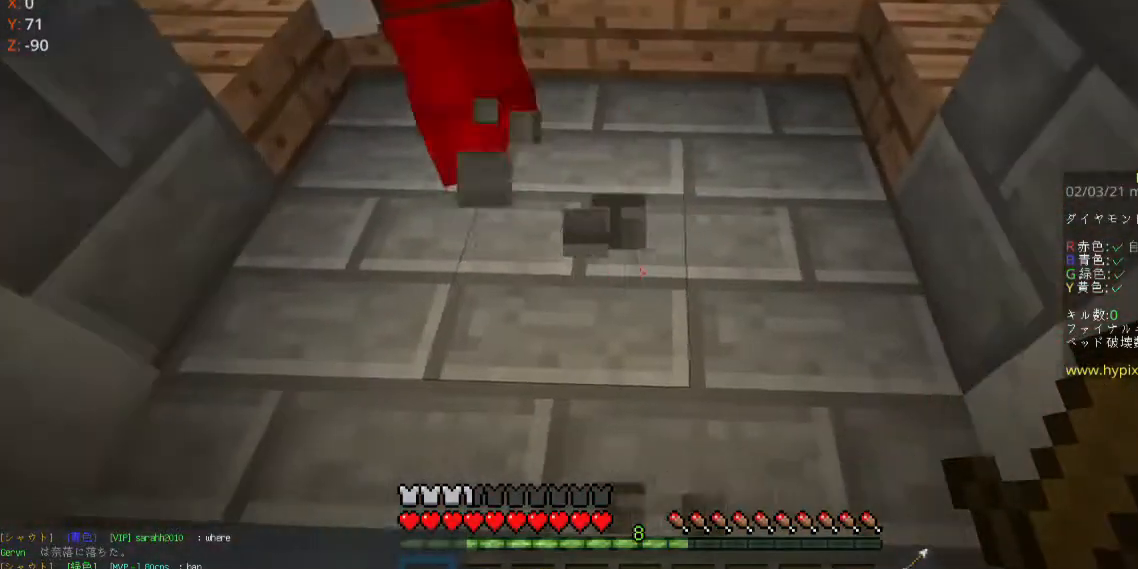
{"keys": [], "mouse": [], "events": [[67, "d", "up"], [100, "a", "down"], [367, "a", "up"]]}
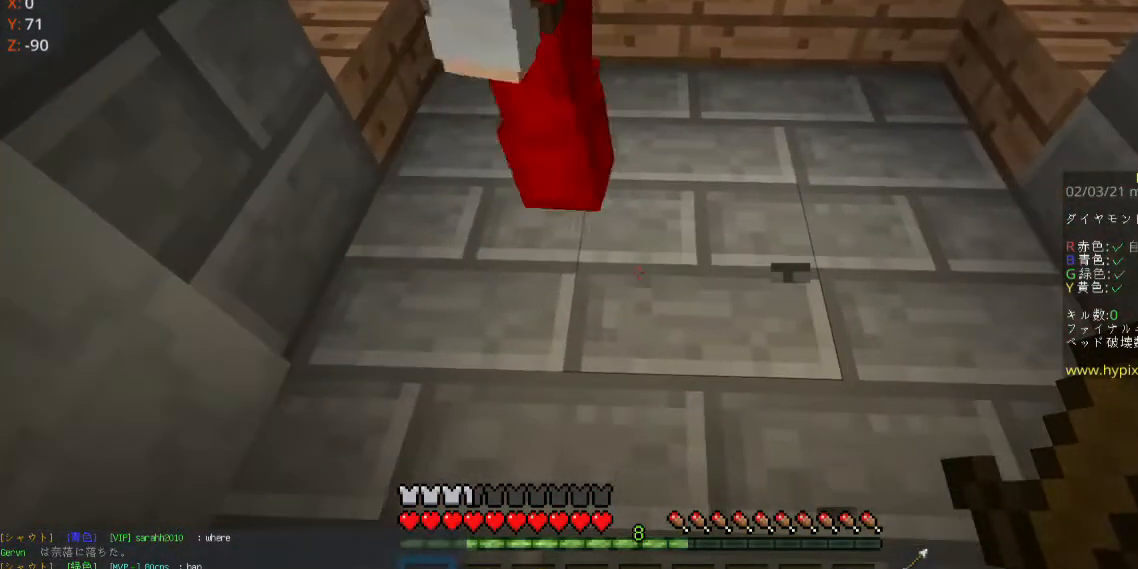
{"keys": [], "mouse": [], "events": [[100, "d", "down"], [467, "d", "up"]]}